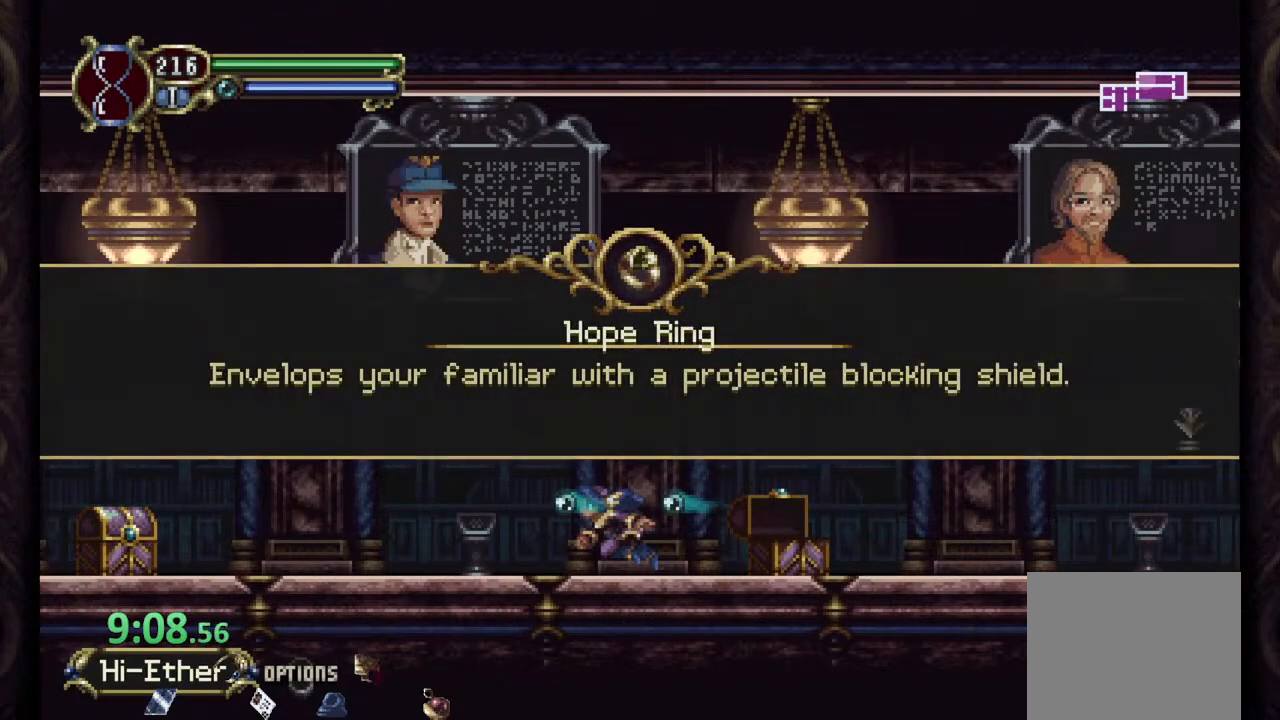
Gameplay with a controller (PlayStation layout); each line is a JSON object with the inputs held at the frame after it. "events" lists button and stick changes between this image and that frame as [ms after this image, input, new state], when the widget could be followed in between.
{"buttons": ["R1"], "left_stick": "left", "right_stick": "center", "events": [[17, "CROSS", "up"], [100, "CROSS", "down"], [150, "CROSS", "up"]]}
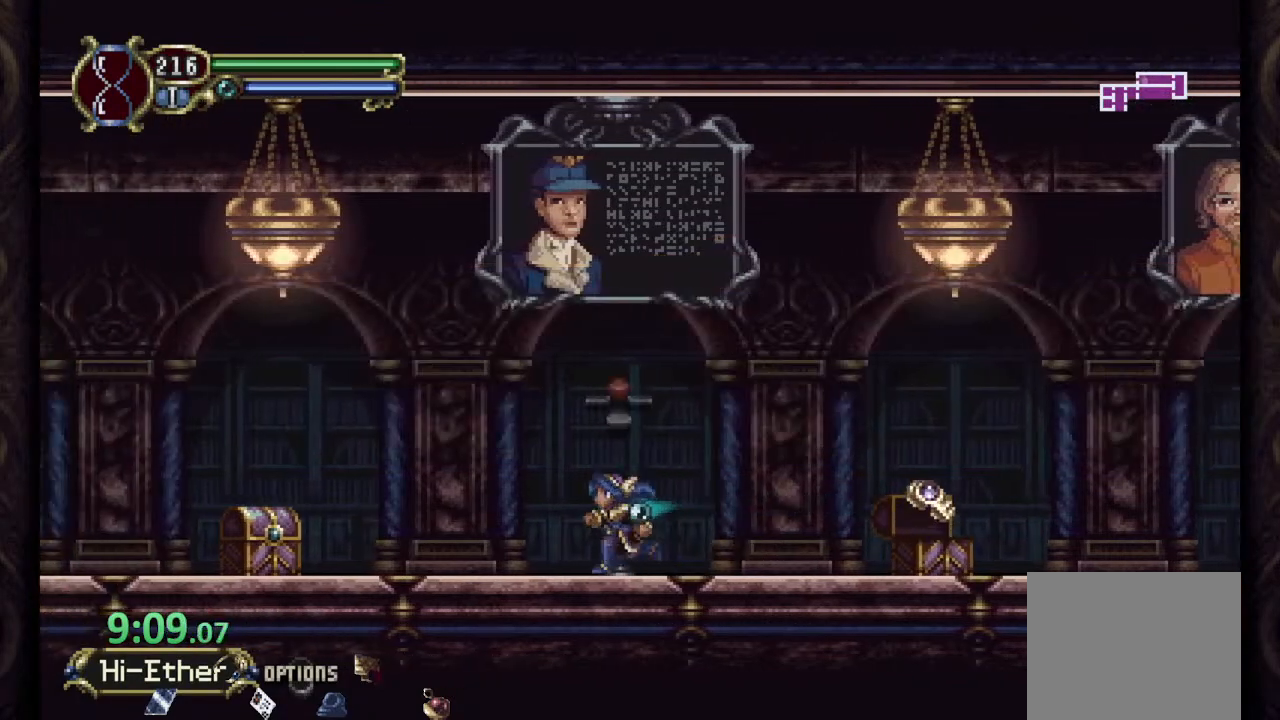
{"buttons": ["R1"], "left_stick": "center", "right_stick": "center", "events": [[17, "left_stick", "center"], [383, "left_stick", "up"], [450, "left_stick", "center"]]}
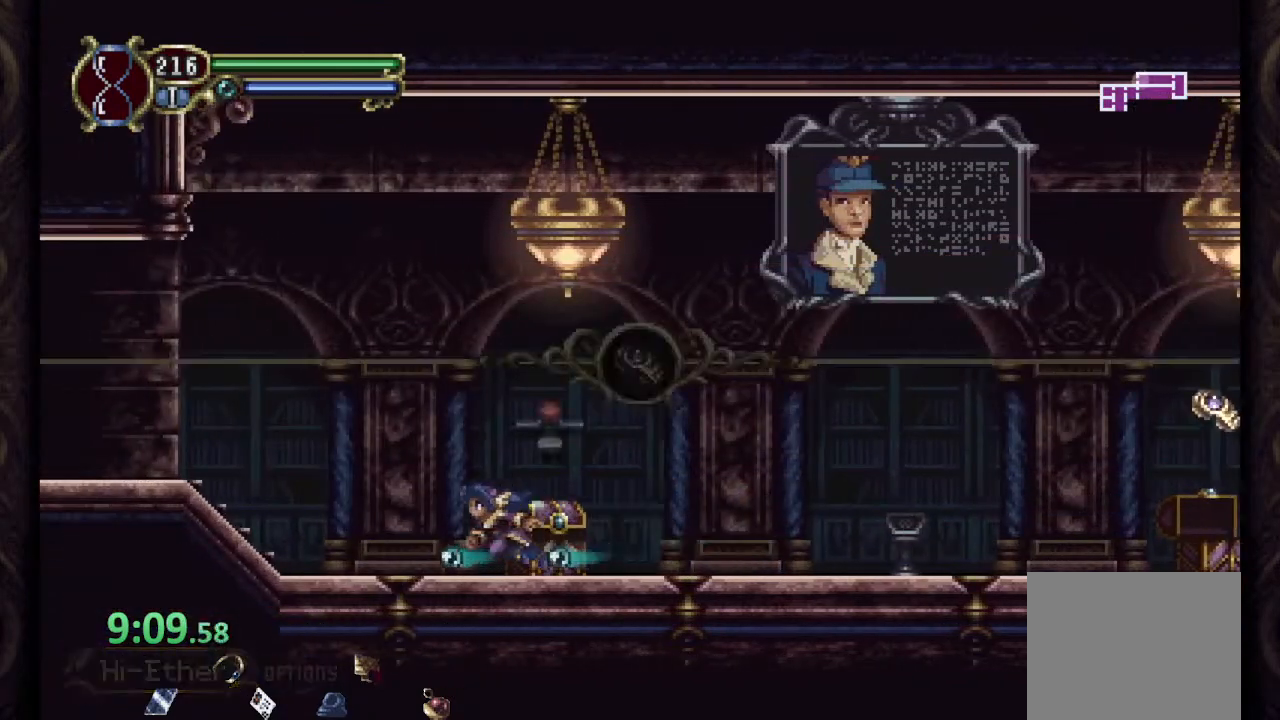
{"buttons": ["R1"], "left_stick": "center", "right_stick": "center", "events": []}
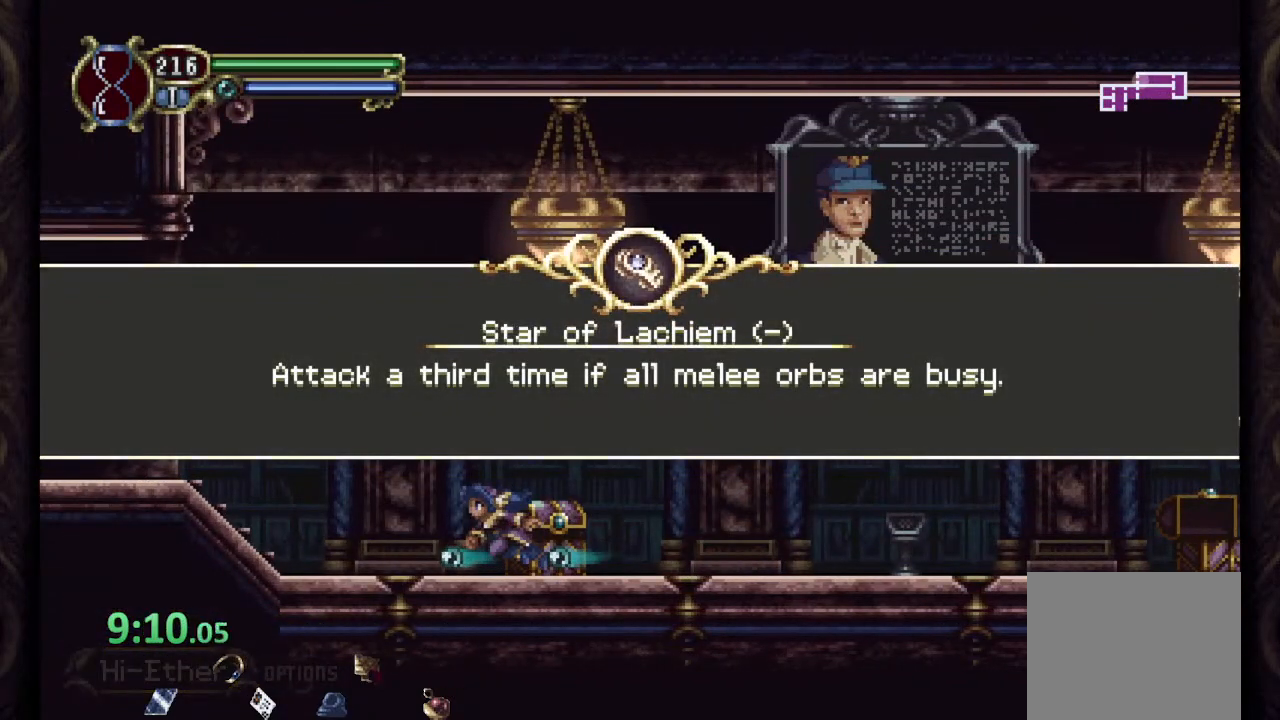
{"buttons": ["R1"], "left_stick": "left", "right_stick": "center", "events": [[117, "CROSS", "down"], [217, "CROSS", "up"], [300, "CROSS", "down"], [350, "CROSS", "up"], [450, "CROSS", "down"], [500, "CROSS", "up"], [500, "left_stick", "left"]]}
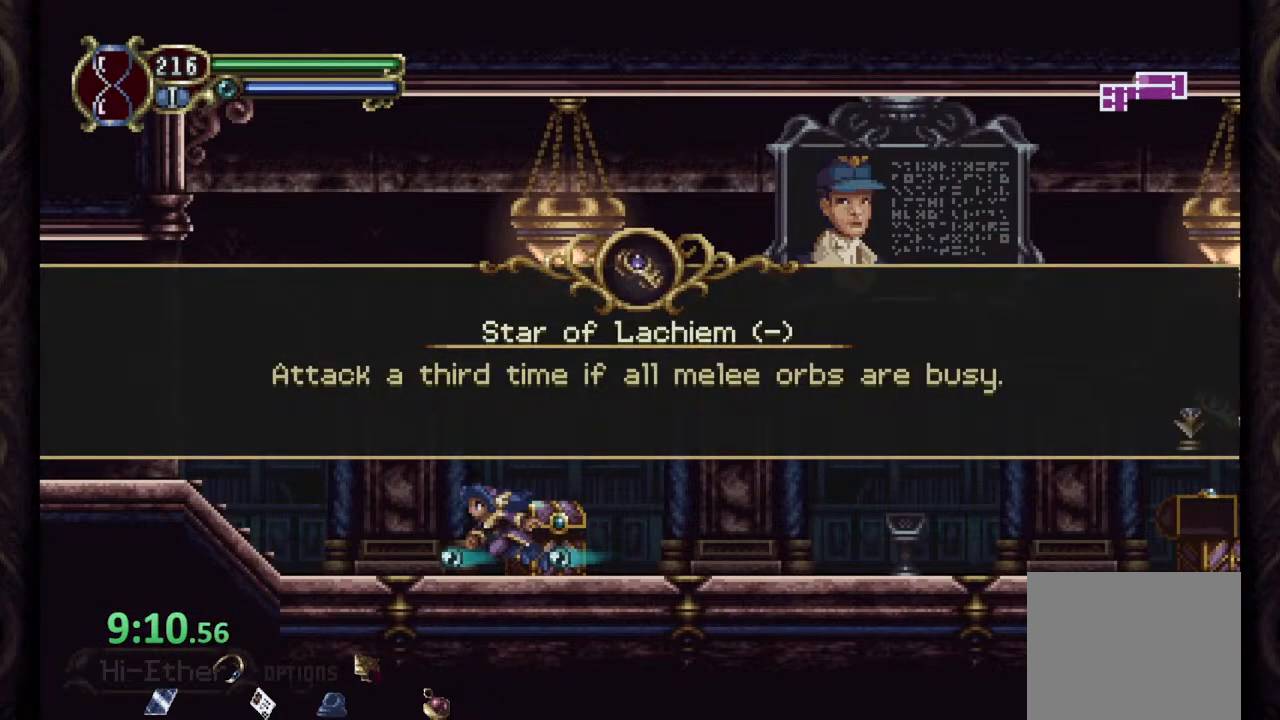
{"buttons": ["R1"], "left_stick": "left", "right_stick": "center", "events": [[100, "CROSS", "down"], [167, "CROSS", "up"]]}
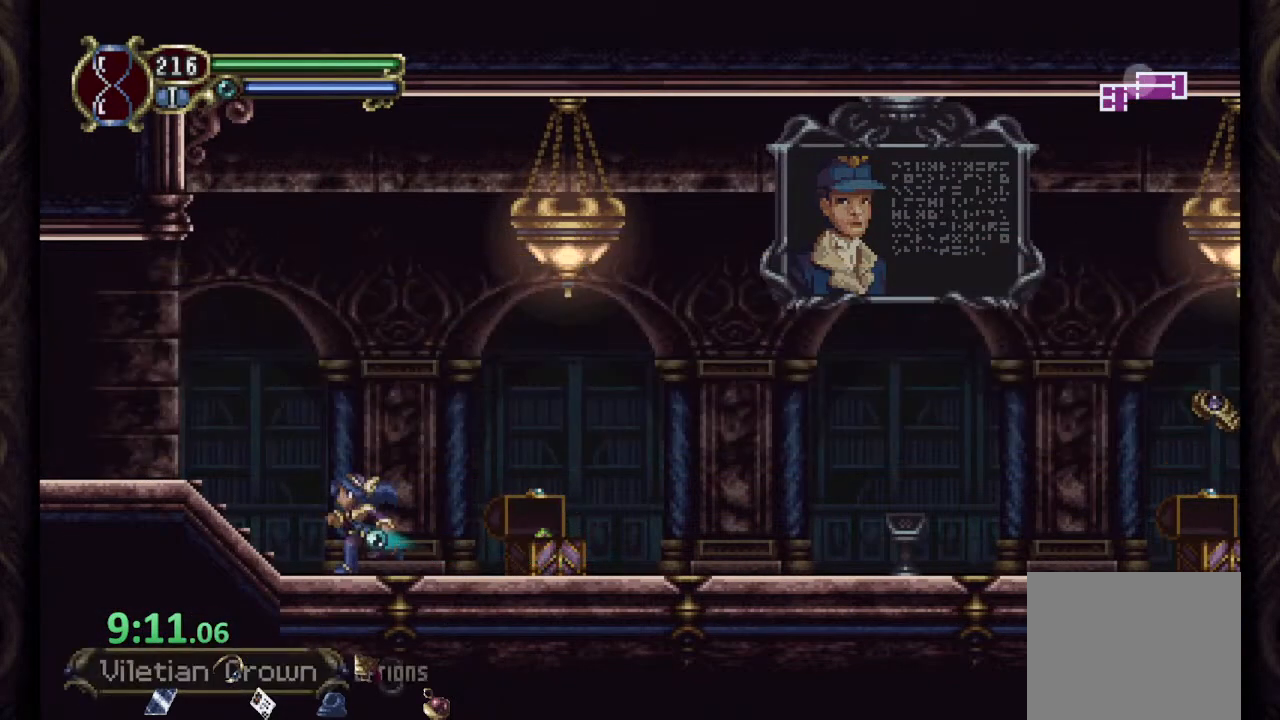
{"buttons": ["R1"], "left_stick": "center", "right_stick": "center", "events": [[133, "left_stick", "center"]]}
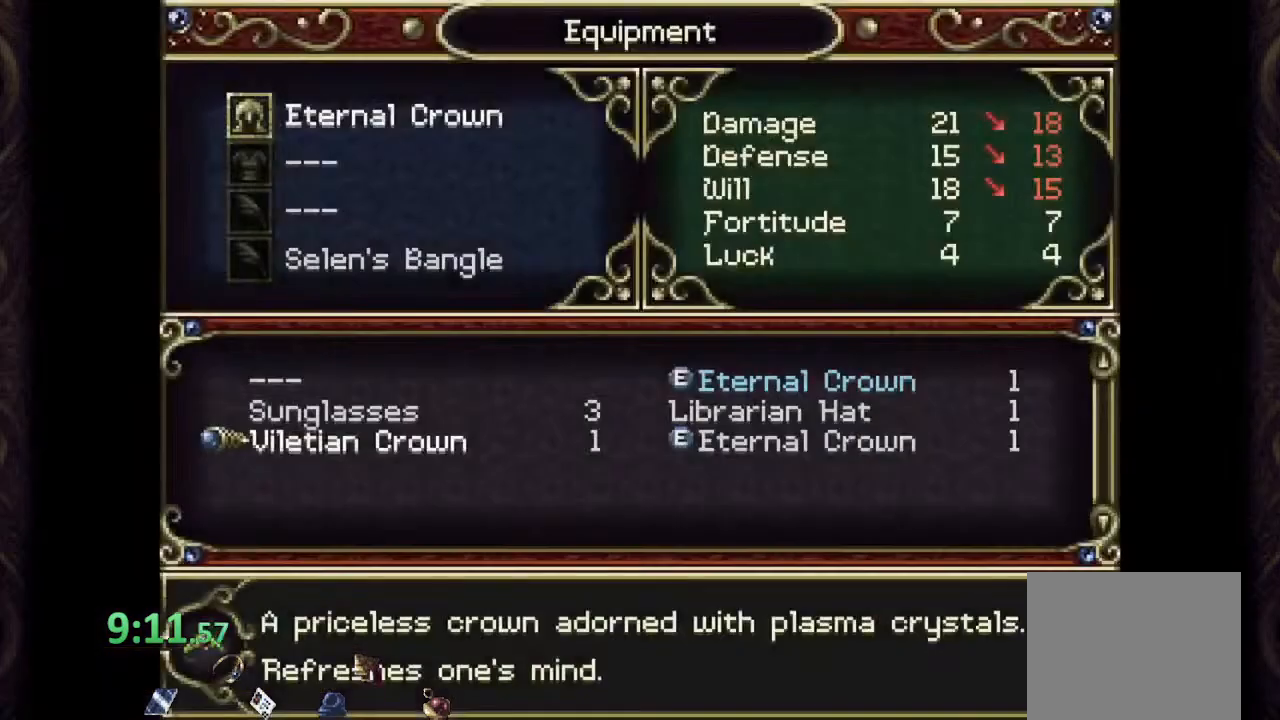
{"buttons": [], "left_stick": "center", "right_stick": "center", "events": [[100, "R1", "up"]]}
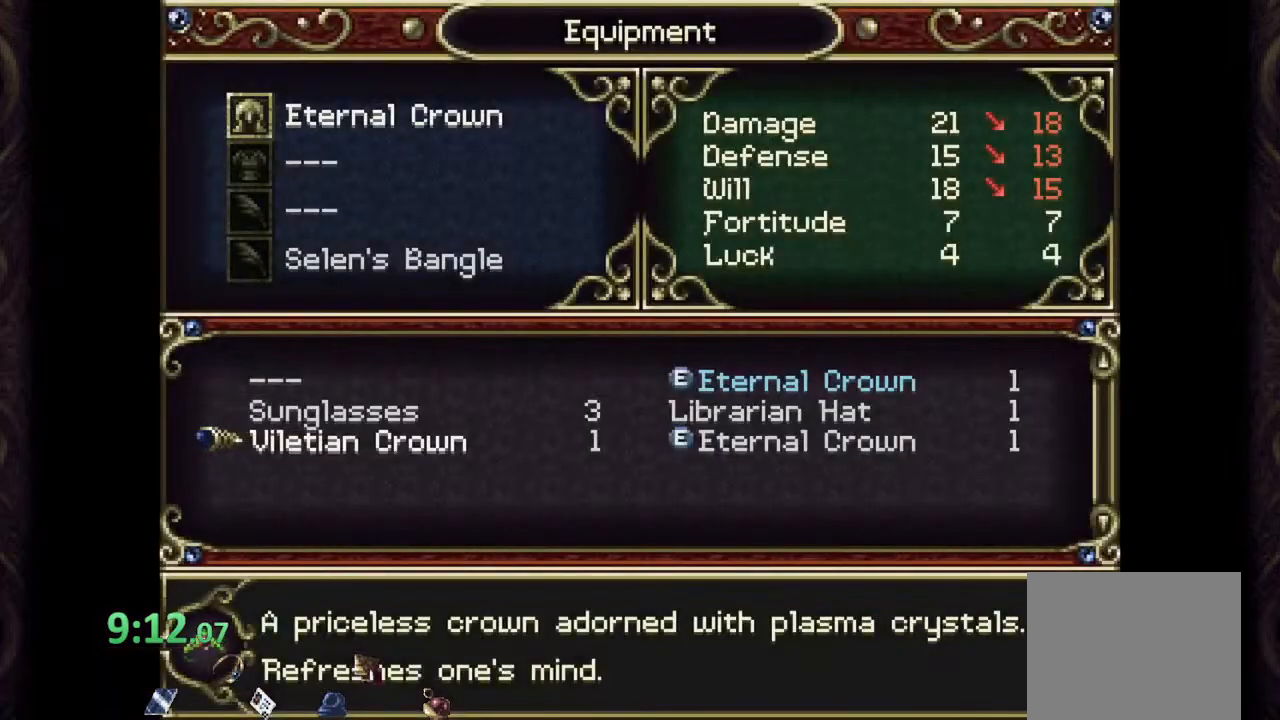
{"buttons": [], "left_stick": "center", "right_stick": "center", "events": []}
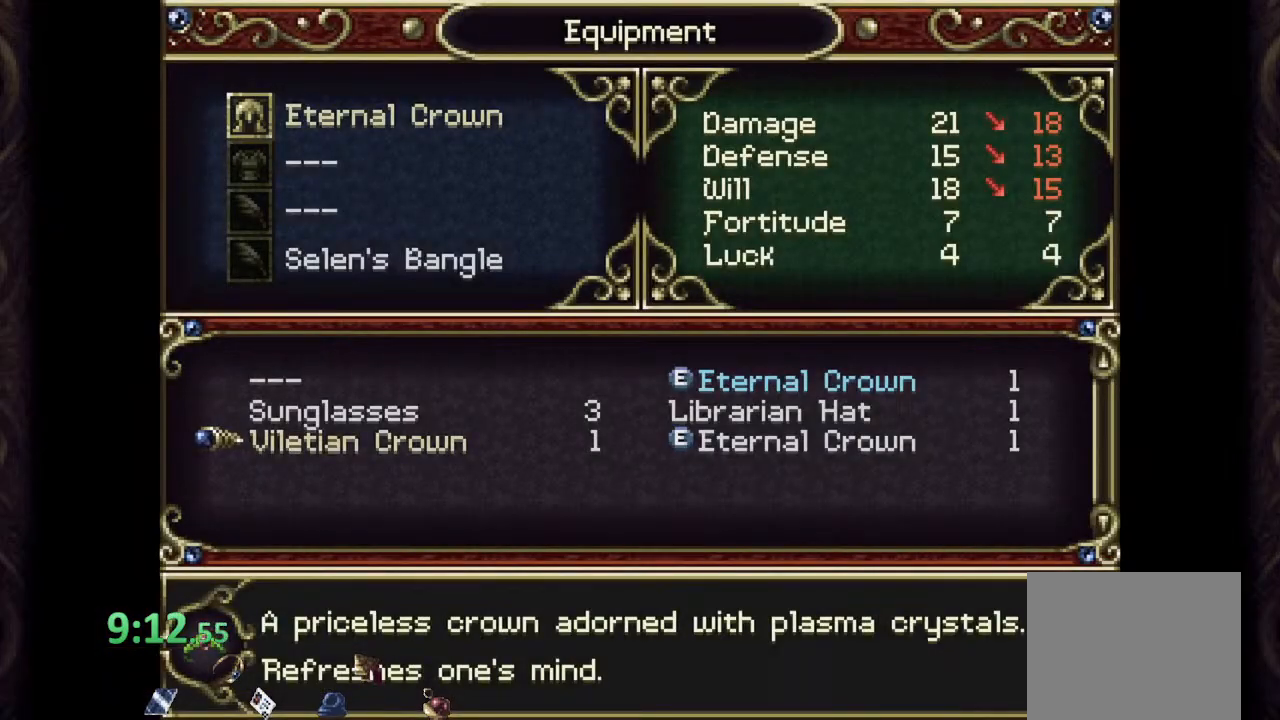
{"buttons": [], "left_stick": "center", "right_stick": "center", "events": [[33, "CIRCLE", "down"], [117, "CIRCLE", "up"], [217, "CIRCLE", "down"], [300, "CIRCLE", "up"]]}
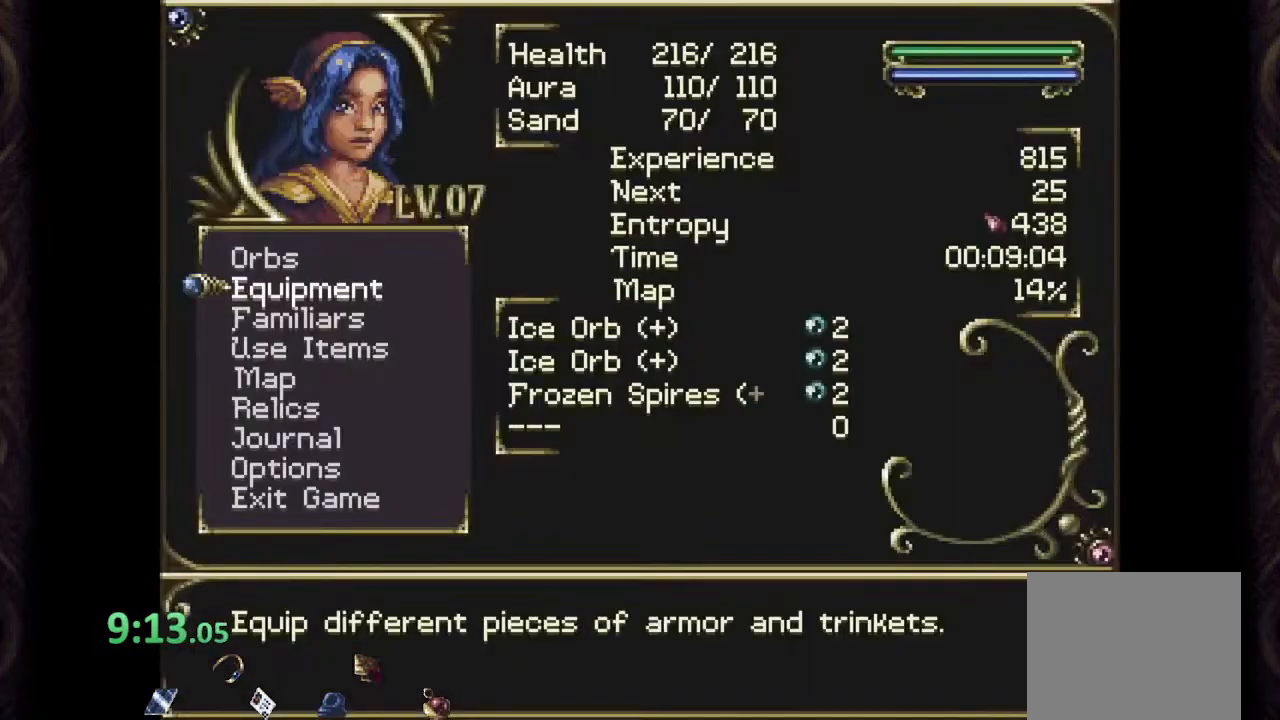
{"buttons": ["CROSS"], "left_stick": "center", "right_stick": "center", "events": [[483, "CROSS", "down"]]}
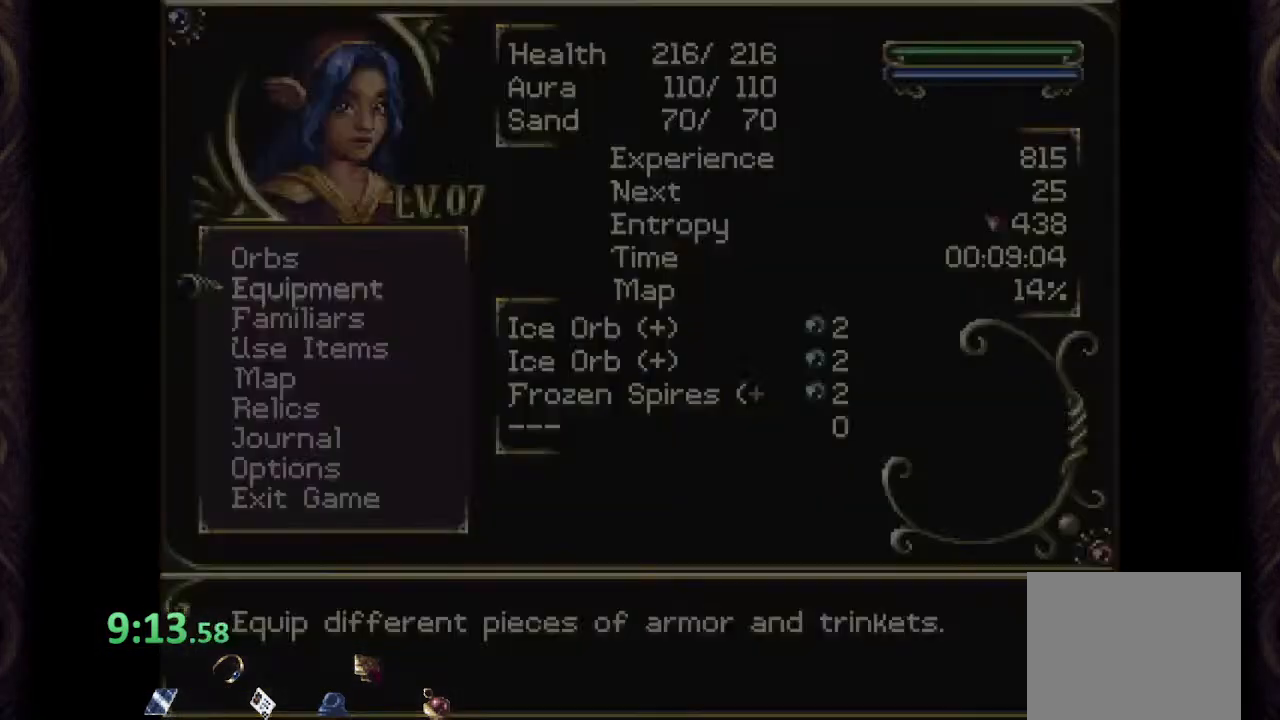
{"buttons": [], "left_stick": "center", "right_stick": "center", "events": [[50, "CROSS", "up"]]}
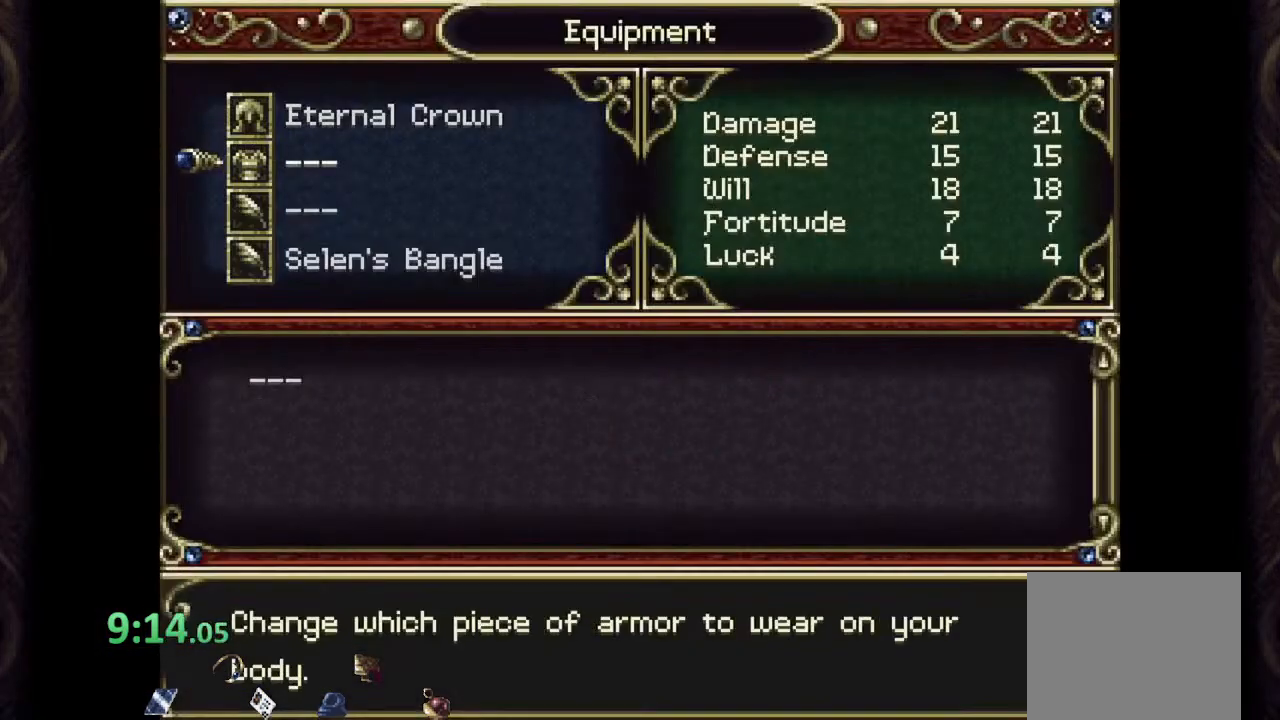
{"buttons": [], "left_stick": "center", "right_stick": "center", "events": [[267, "CIRCLE", "down"], [350, "CIRCLE", "up"], [417, "CIRCLE", "down"], [500, "CIRCLE", "up"]]}